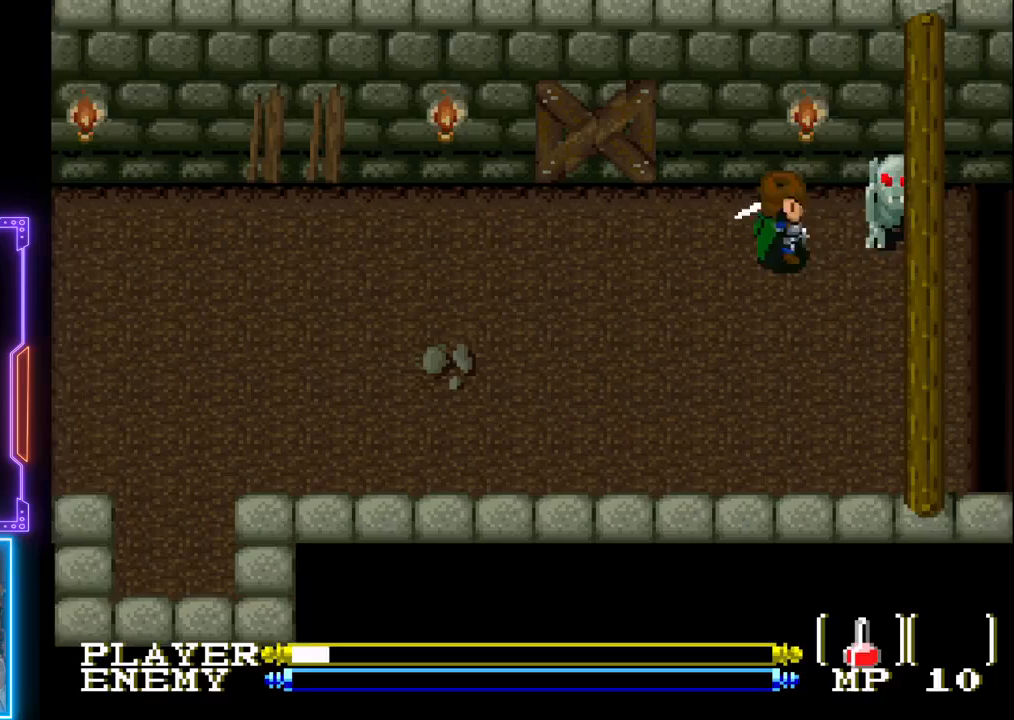
Gameplay with a controller (PlayStation layout); each line is a JSON object with the inputs held at the frame after it. "events" lists button and stick changes between this image and that frame as [ms after this image, input, new state], when the widget could be followed in between. Not read: L3 R3 right_stick.
{"buttons": ["CROSS", "DPAD_RIGHT"], "left_stick": "center", "events": [[17, "CROSS", "up"], [83, "CROSS", "down"], [150, "DPAD_RIGHT", "up"], [183, "CROSS", "up"], [233, "CROSS", "down"], [367, "CROSS", "up"], [383, "DPAD_RIGHT", "down"], [400, "CROSS", "down"]]}
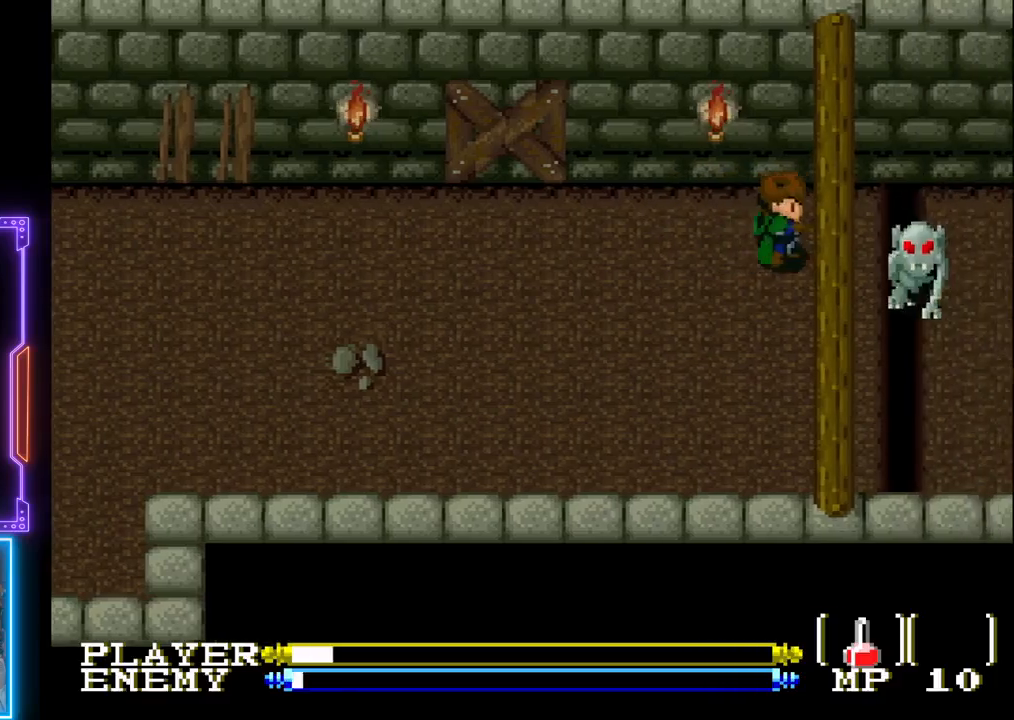
{"buttons": ["DPAD_DOWN"], "left_stick": "center", "events": [[17, "CROSS", "up"], [67, "DPAD_RIGHT", "up"], [83, "CROSS", "down"], [183, "DPAD_DOWN", "down"], [217, "CROSS", "up"], [267, "CROSS", "down"], [400, "CROSS", "up"]]}
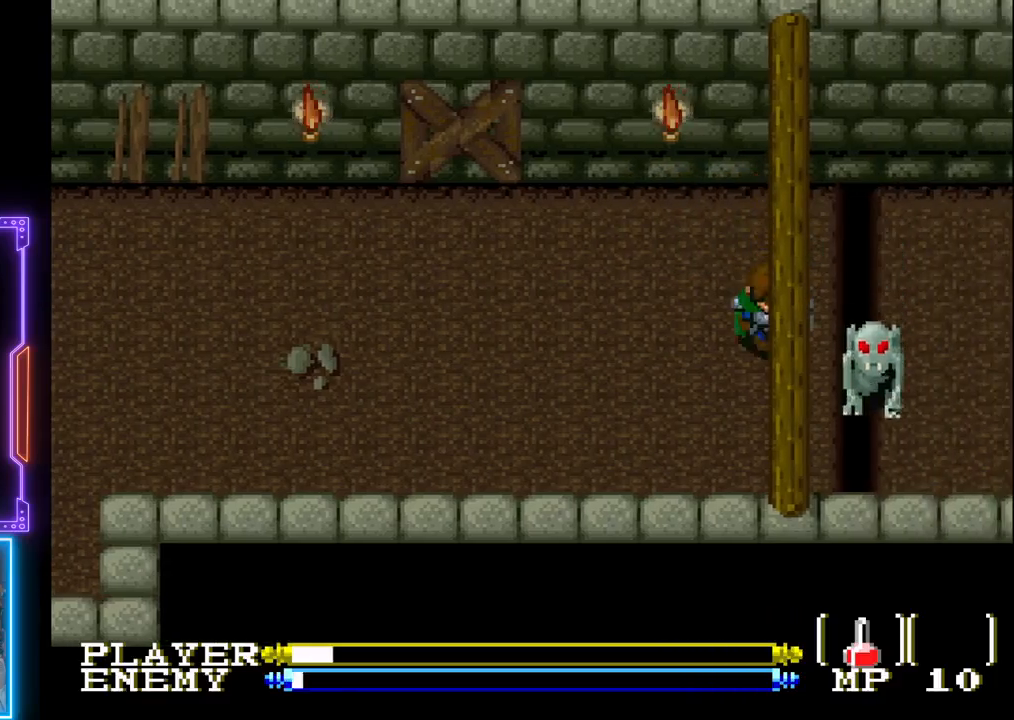
{"buttons": [], "left_stick": "center", "events": [[217, "CROSS", "down"], [233, "DPAD_DOWN", "up"], [233, "DPAD_RIGHT", "down"], [317, "CROSS", "up"], [333, "DPAD_RIGHT", "up"], [383, "CROSS", "down"], [500, "CROSS", "up"]]}
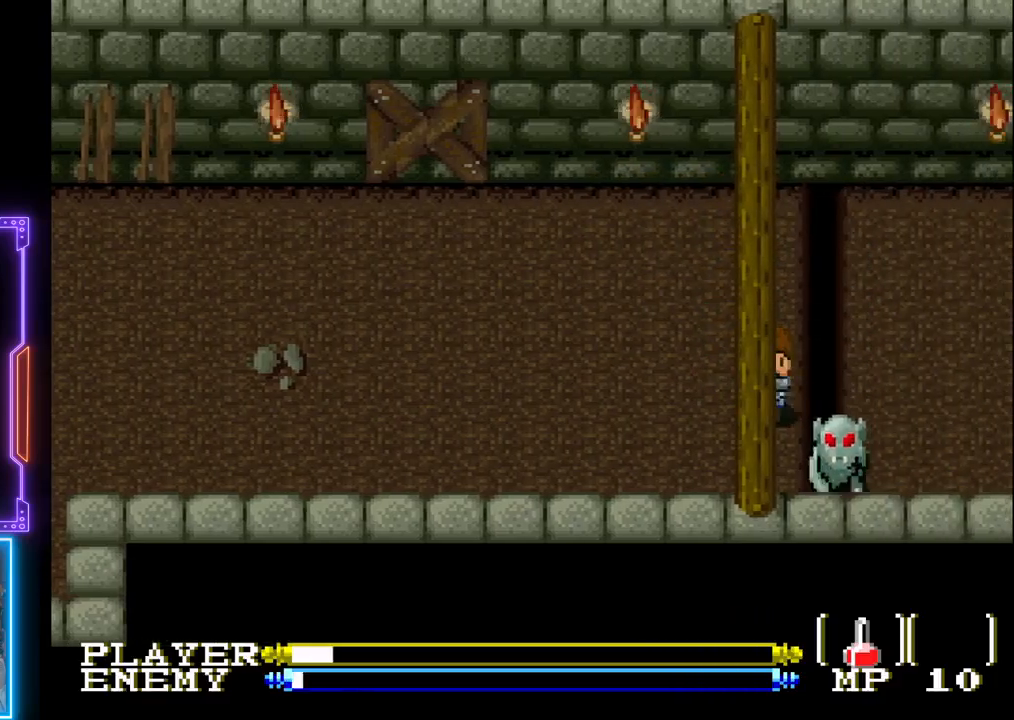
{"buttons": ["DPAD_DOWN"], "left_stick": "center", "events": [[33, "CROSS", "down"], [167, "CROSS", "up"], [200, "DPAD_UP", "down"], [283, "DPAD_RIGHT", "down"], [317, "DPAD_UP", "up"], [483, "DPAD_DOWN", "down"], [500, "DPAD_RIGHT", "up"]]}
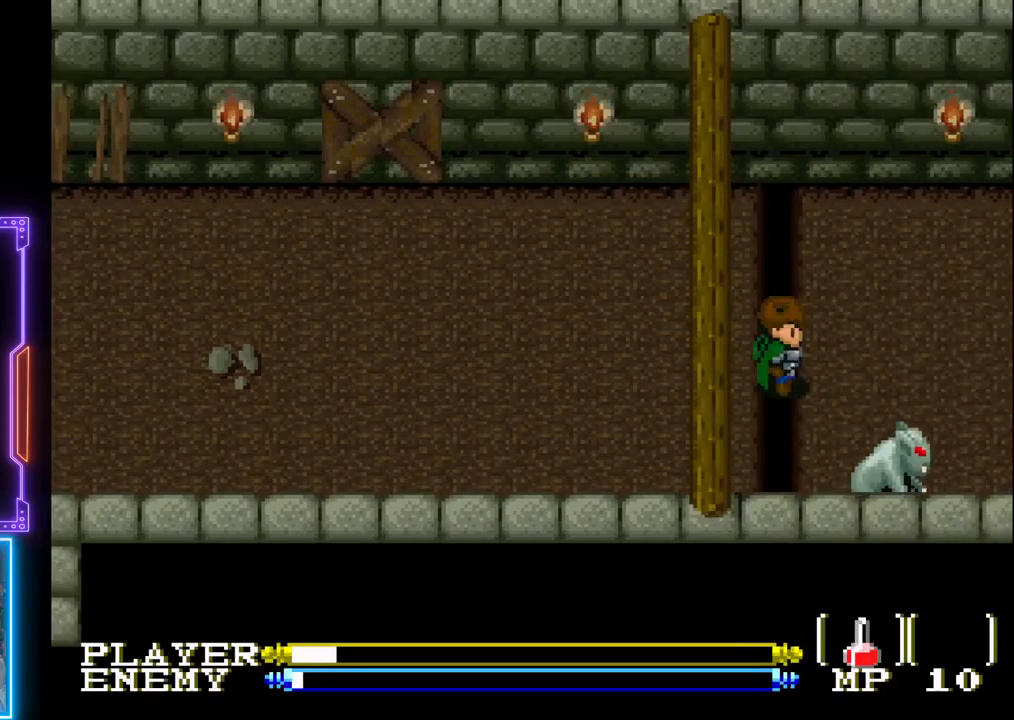
{"buttons": ["CROSS", "DPAD_RIGHT"], "left_stick": "center", "events": [[433, "DPAD_RIGHT", "down"], [467, "DPAD_DOWN", "up"], [500, "CROSS", "down"]]}
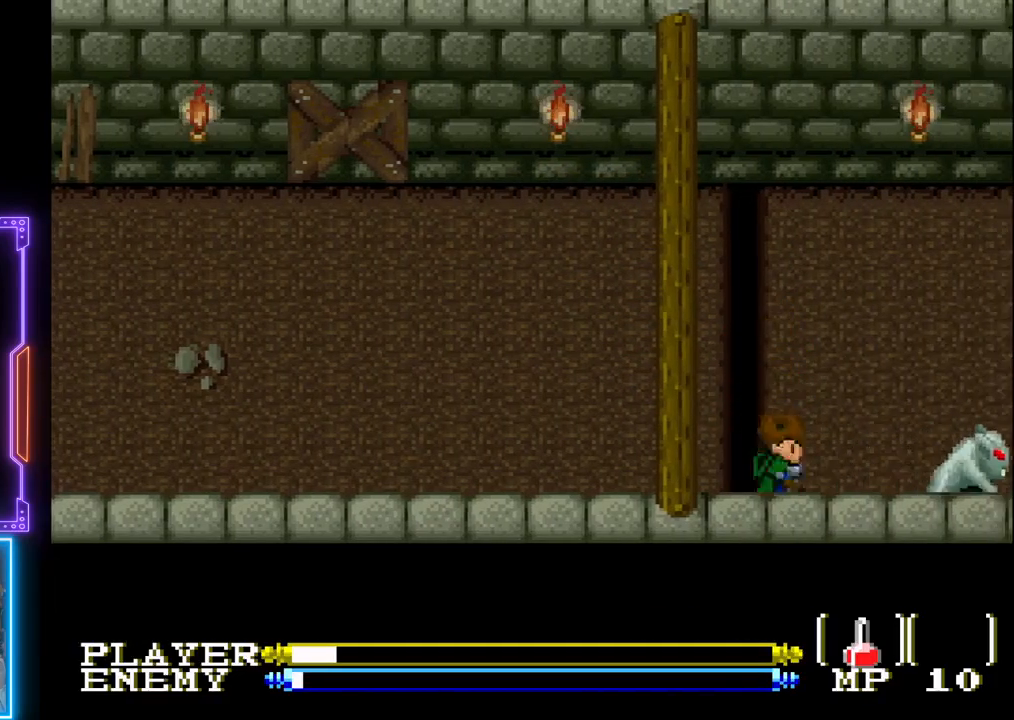
{"buttons": ["CROSS", "DPAD_RIGHT"], "left_stick": "center", "events": [[83, "CROSS", "up"], [150, "CROSS", "down"], [233, "CROSS", "up"], [300, "CROSS", "down"], [400, "CROSS", "up"], [467, "CROSS", "down"]]}
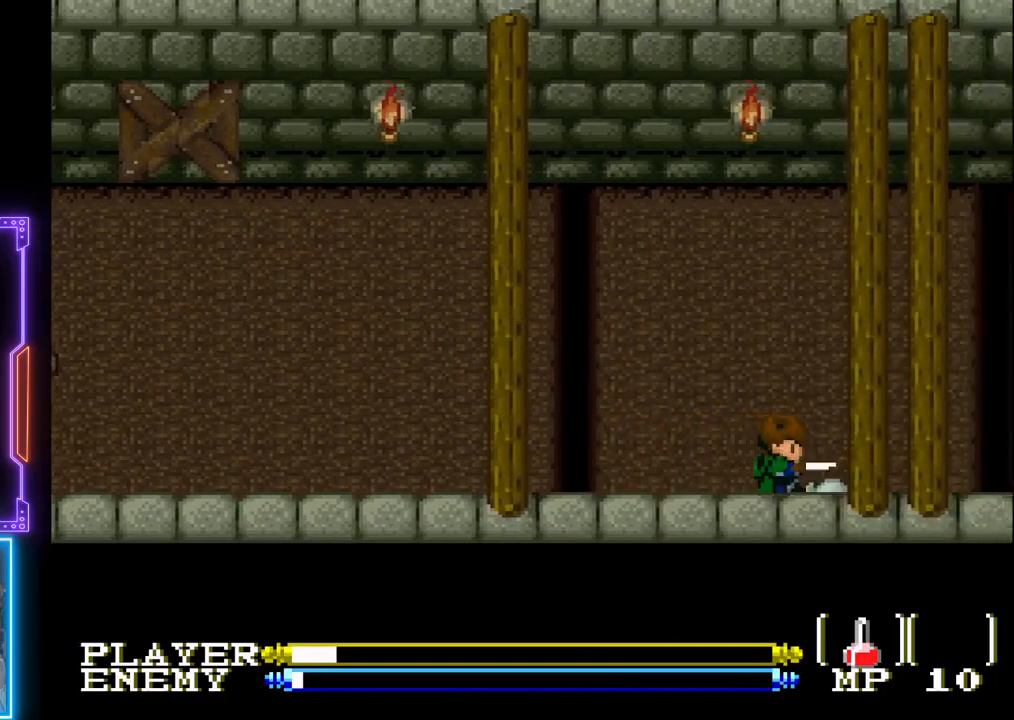
{"buttons": [], "left_stick": "center", "events": [[33, "DPAD_RIGHT", "up"], [67, "CROSS", "up"], [100, "CROSS", "down"], [250, "CROSS", "up"], [300, "CROSS", "down"], [433, "CROSS", "up"]]}
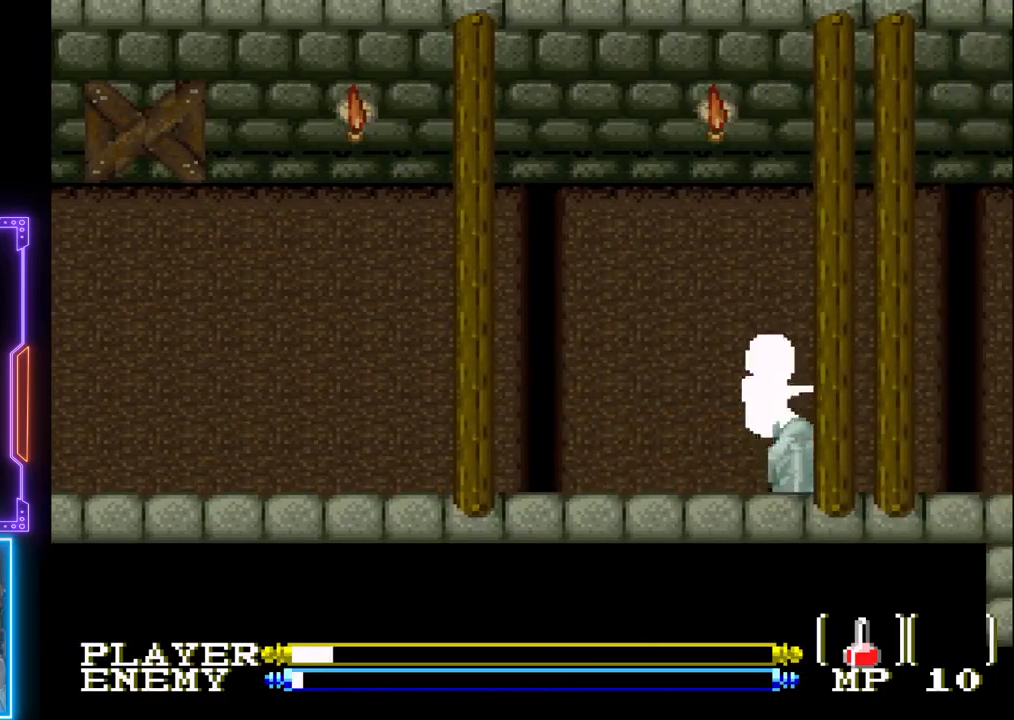
{"buttons": ["CROSS"], "left_stick": "center", "events": [[33, "CROSS", "down"], [150, "CROSS", "up"], [300, "DPAD_DOWN", "down"], [317, "CROSS", "down"], [400, "DPAD_DOWN", "up"], [433, "CROSS", "up"], [483, "CROSS", "down"]]}
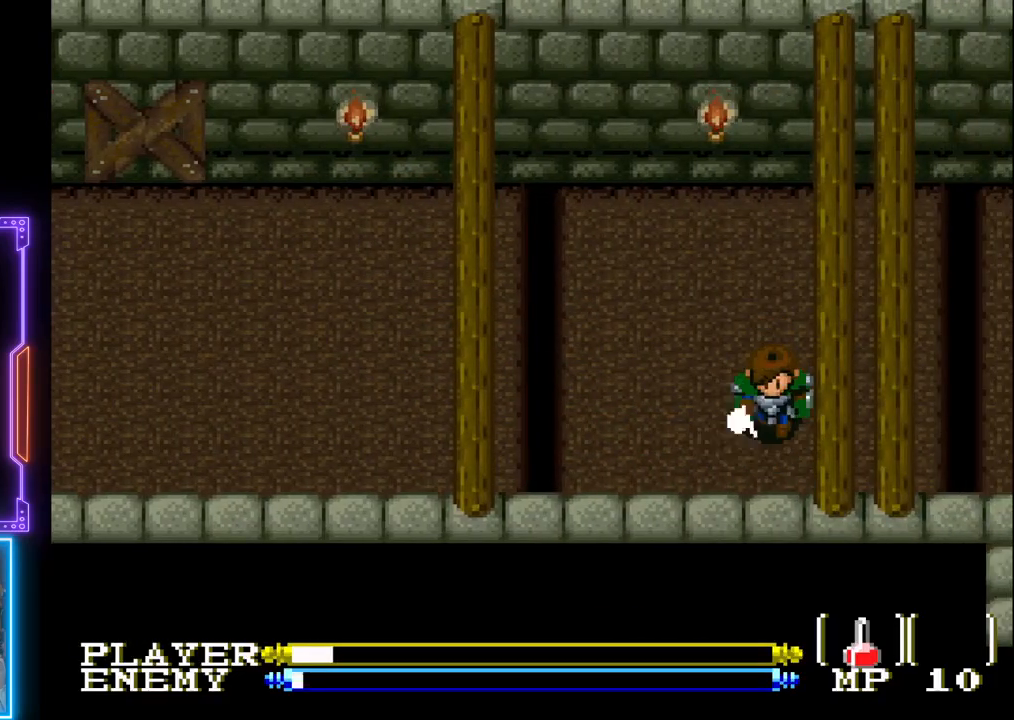
{"buttons": ["DPAD_RIGHT"], "left_stick": "center", "events": [[267, "CROSS", "up"], [300, "CROSS", "down"], [450, "CROSS", "up"], [467, "DPAD_RIGHT", "down"]]}
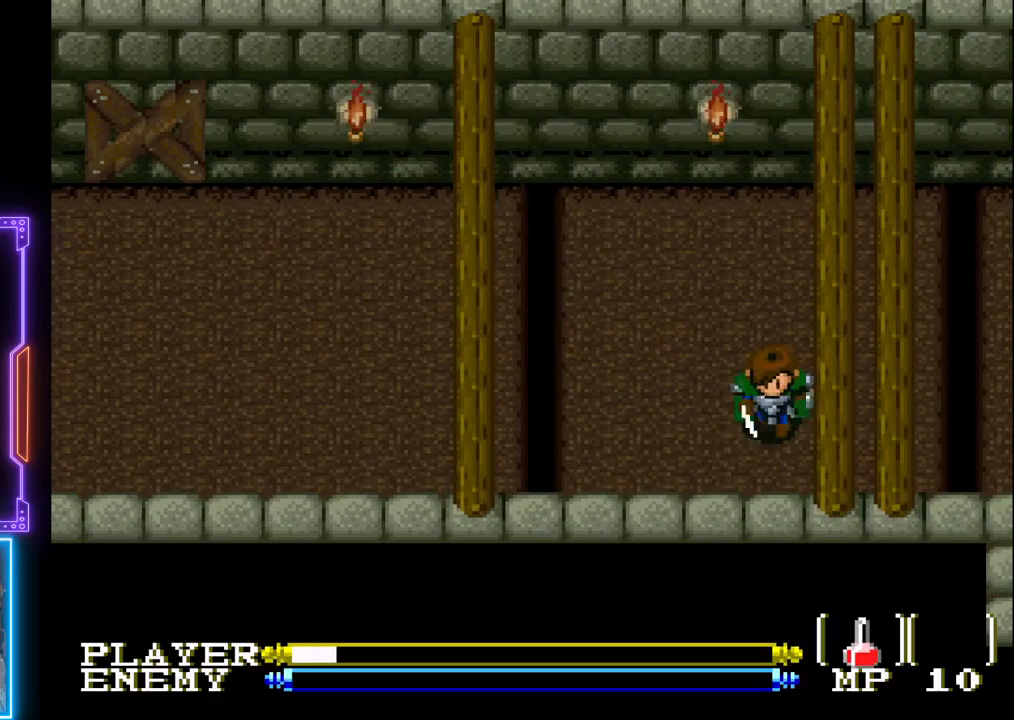
{"buttons": ["DPAD_RIGHT"], "left_stick": "center", "events": []}
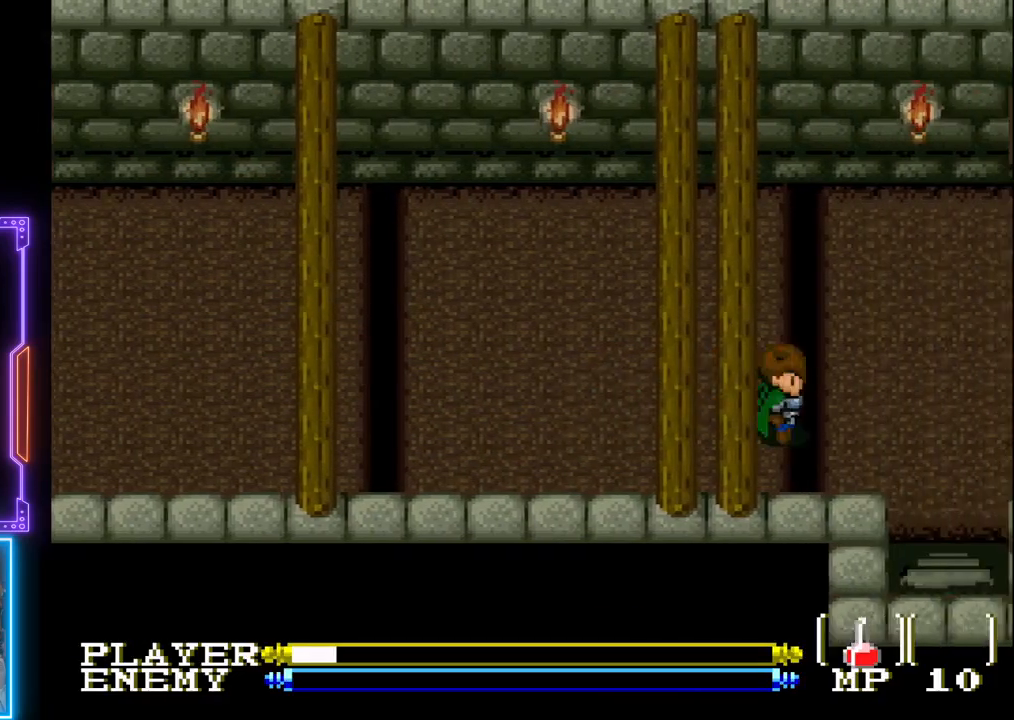
{"buttons": [], "left_stick": "center", "events": [[450, "DPAD_RIGHT", "up"]]}
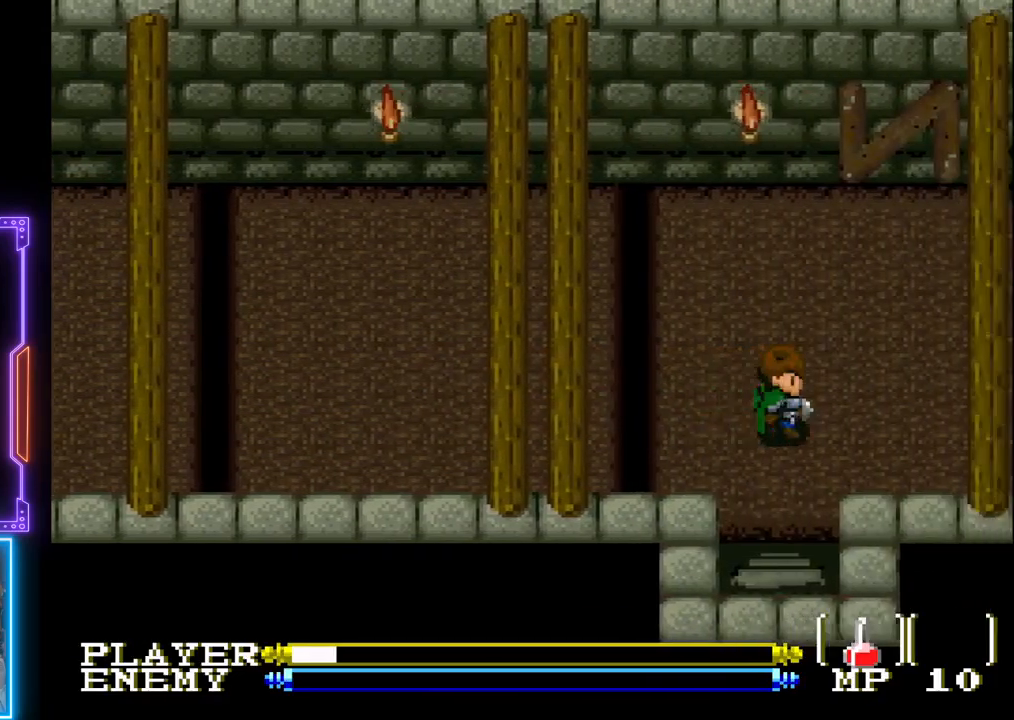
{"buttons": [], "left_stick": "center", "events": [[83, "START", "down"], [283, "START", "up"]]}
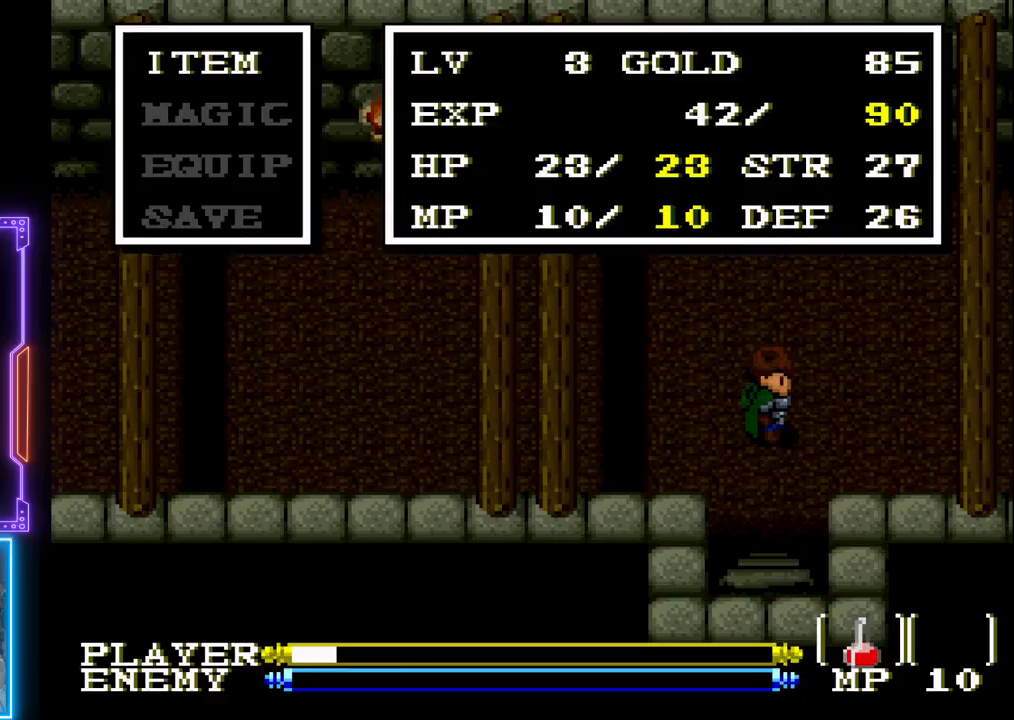
{"buttons": ["DPAD_DOWN"], "left_stick": "center", "events": [[133, "START", "down"], [283, "START", "up"], [383, "DPAD_DOWN", "down"]]}
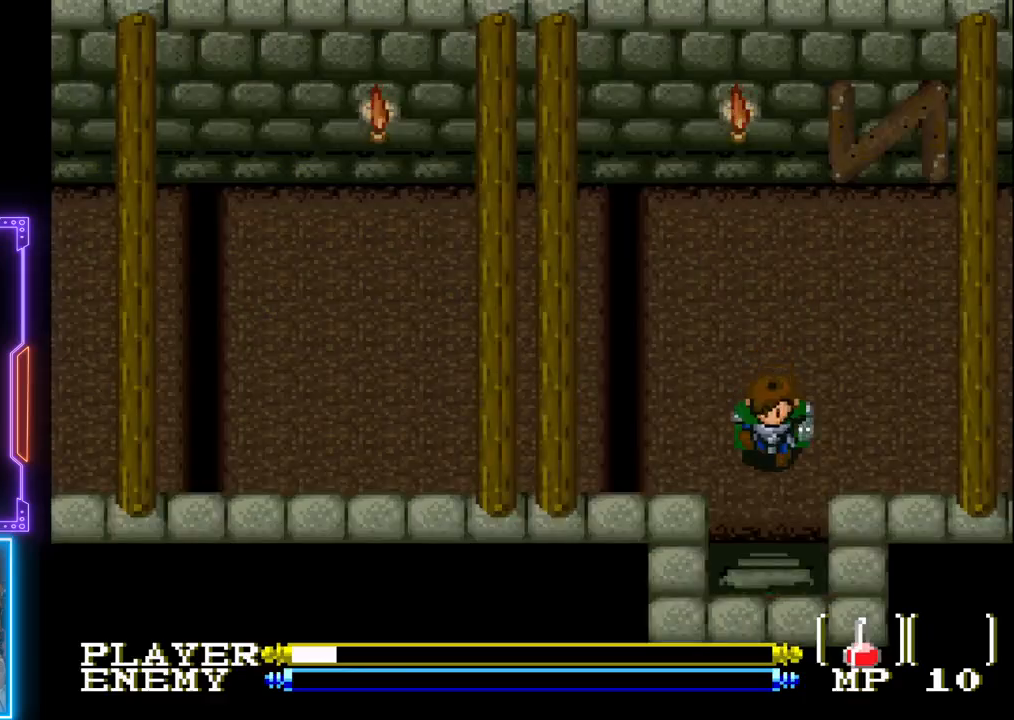
{"buttons": ["DPAD_DOWN"], "left_stick": "center", "events": []}
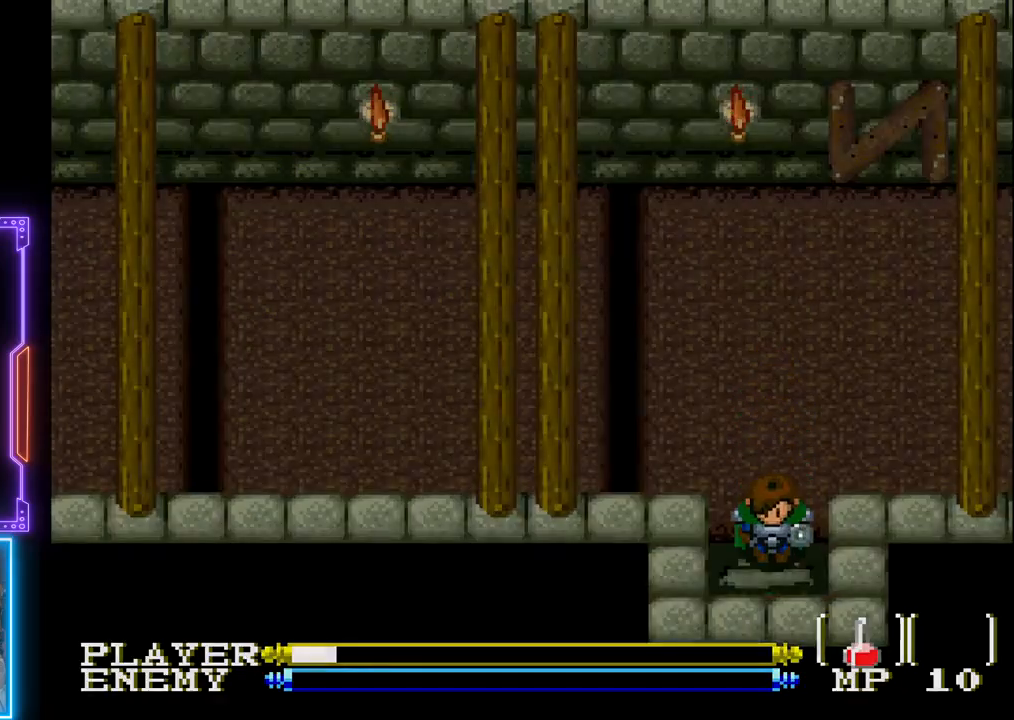
{"buttons": [], "left_stick": "center", "events": [[300, "DPAD_DOWN", "up"]]}
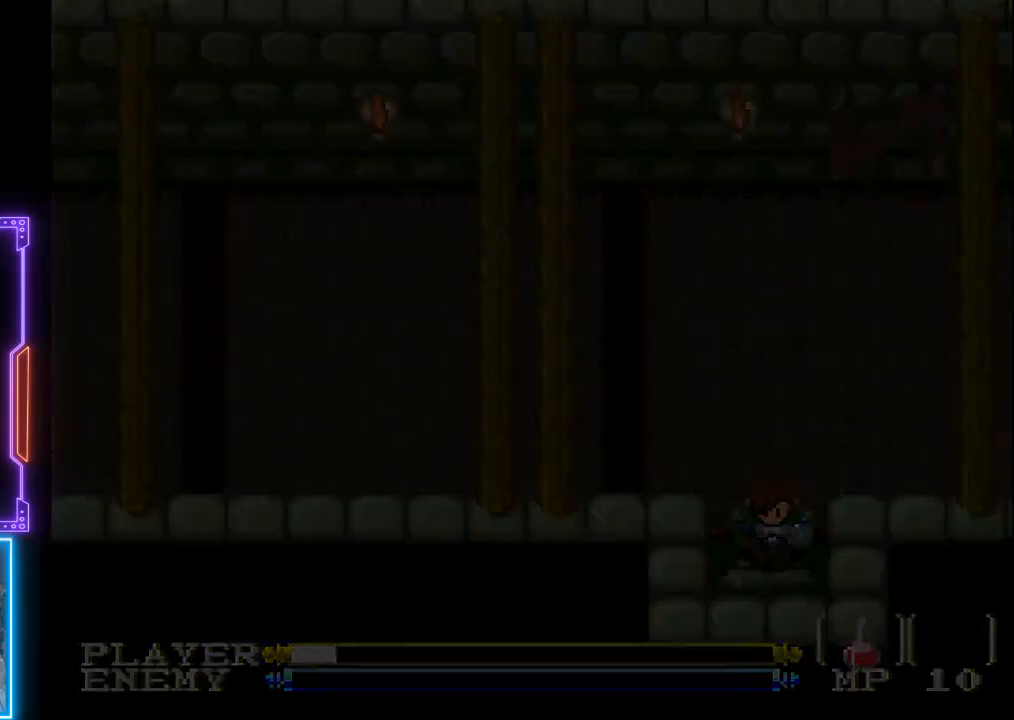
{"buttons": [], "left_stick": "center", "events": []}
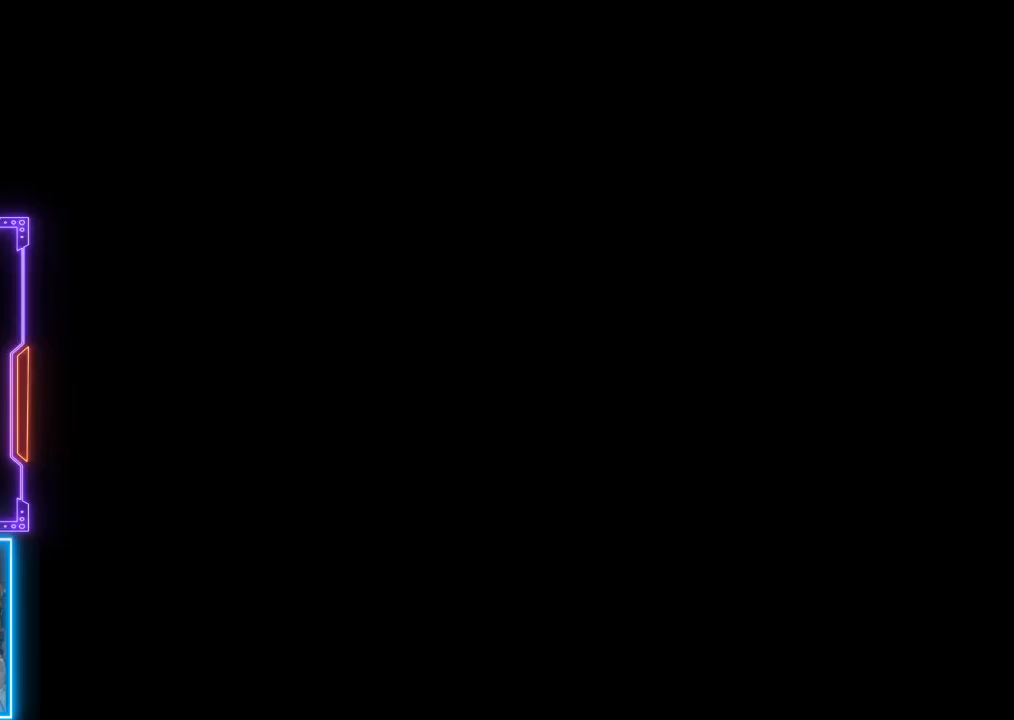
{"buttons": [], "left_stick": "center", "events": []}
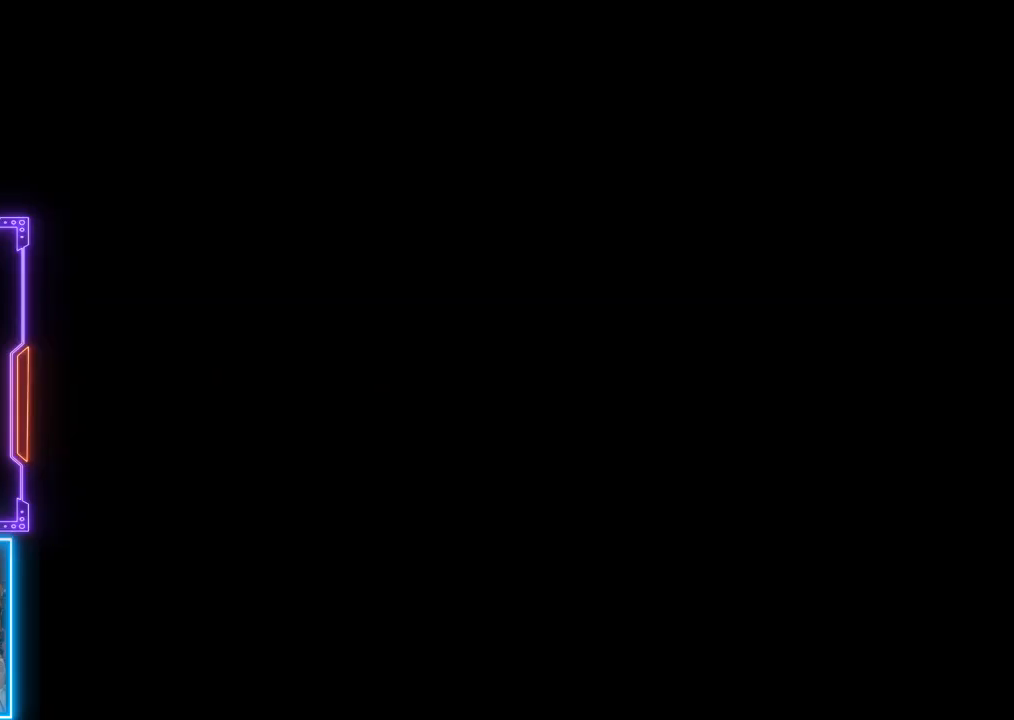
{"buttons": [], "left_stick": "center", "events": []}
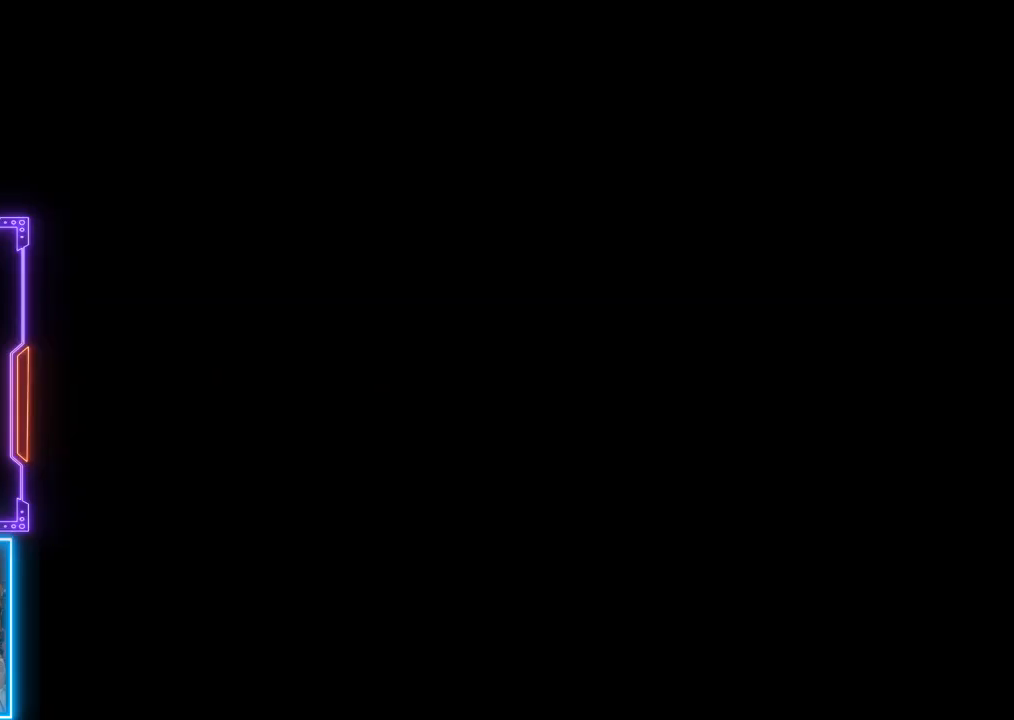
{"buttons": [], "left_stick": "center", "events": []}
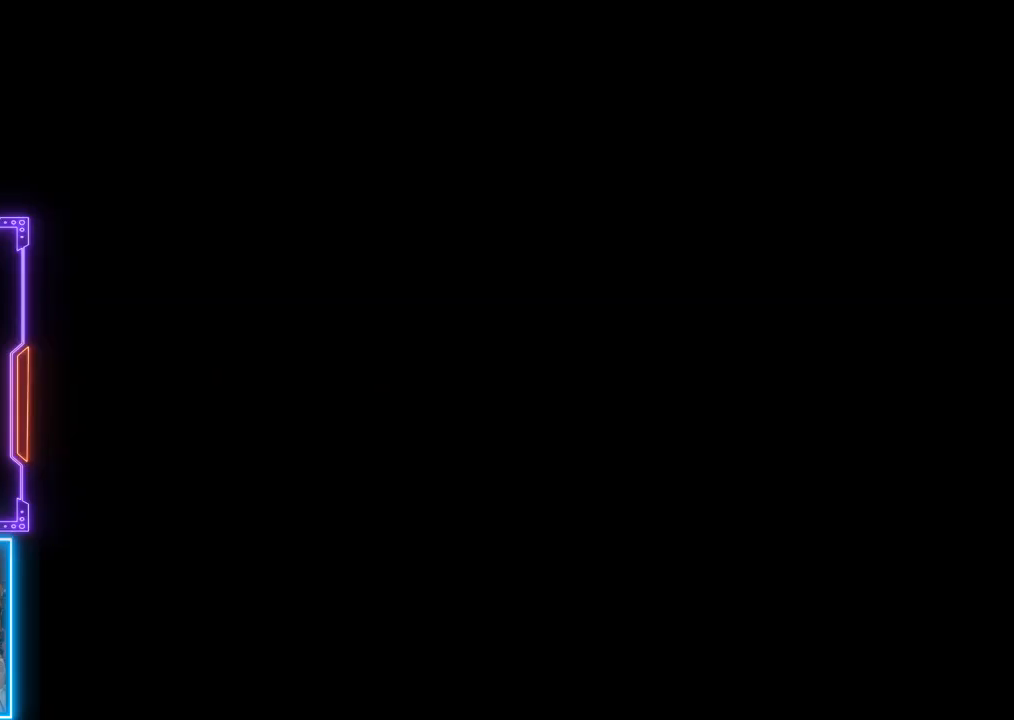
{"buttons": [], "left_stick": "center", "events": []}
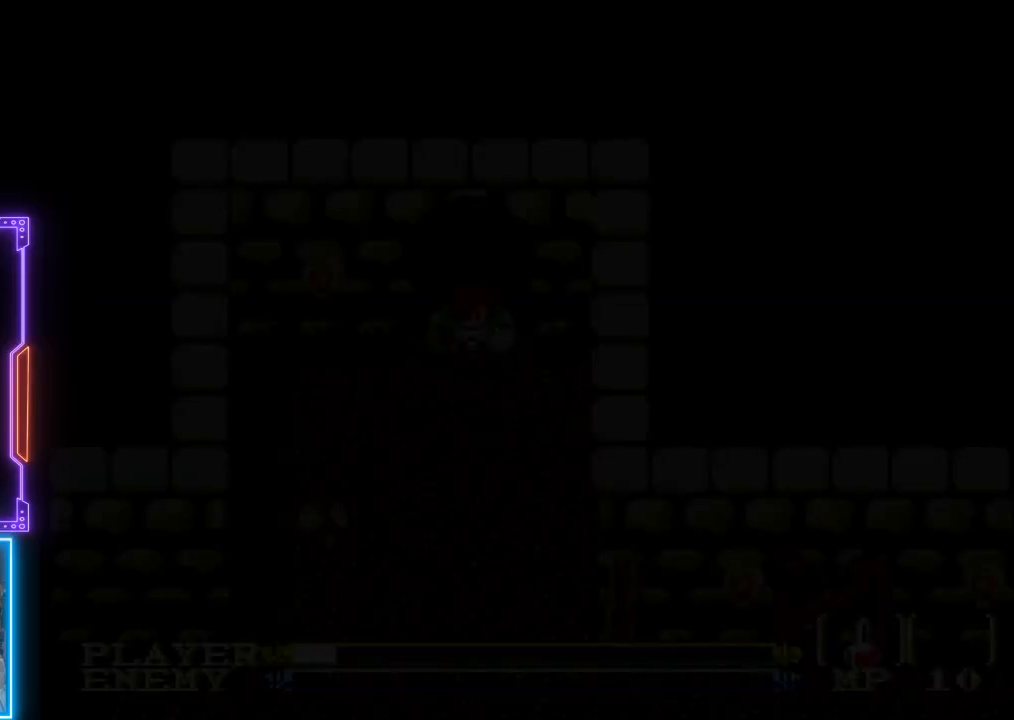
{"buttons": [], "left_stick": "center", "events": []}
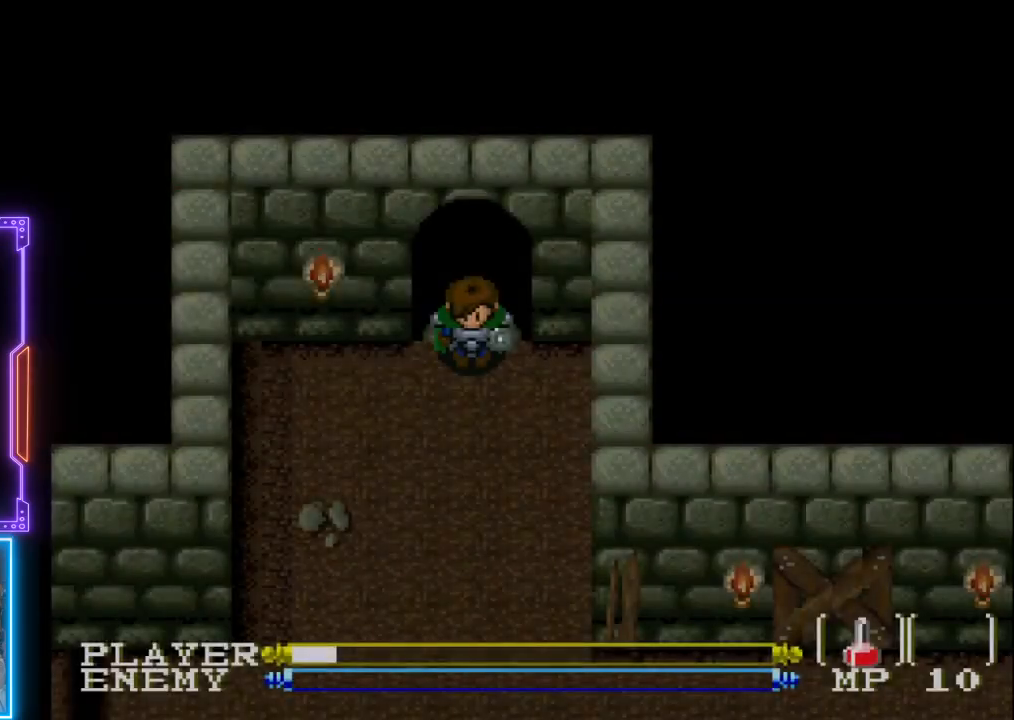
{"buttons": ["DPAD_DOWN"], "left_stick": "center", "events": [[283, "DPAD_DOWN", "down"]]}
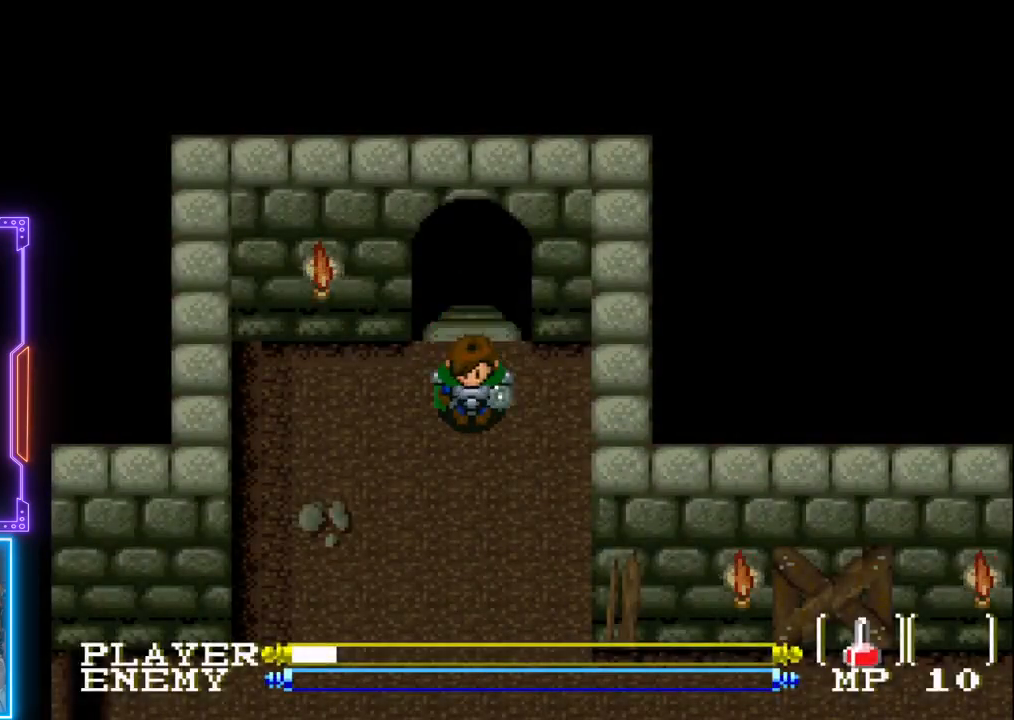
{"buttons": ["DPAD_DOWN"], "left_stick": "center", "events": []}
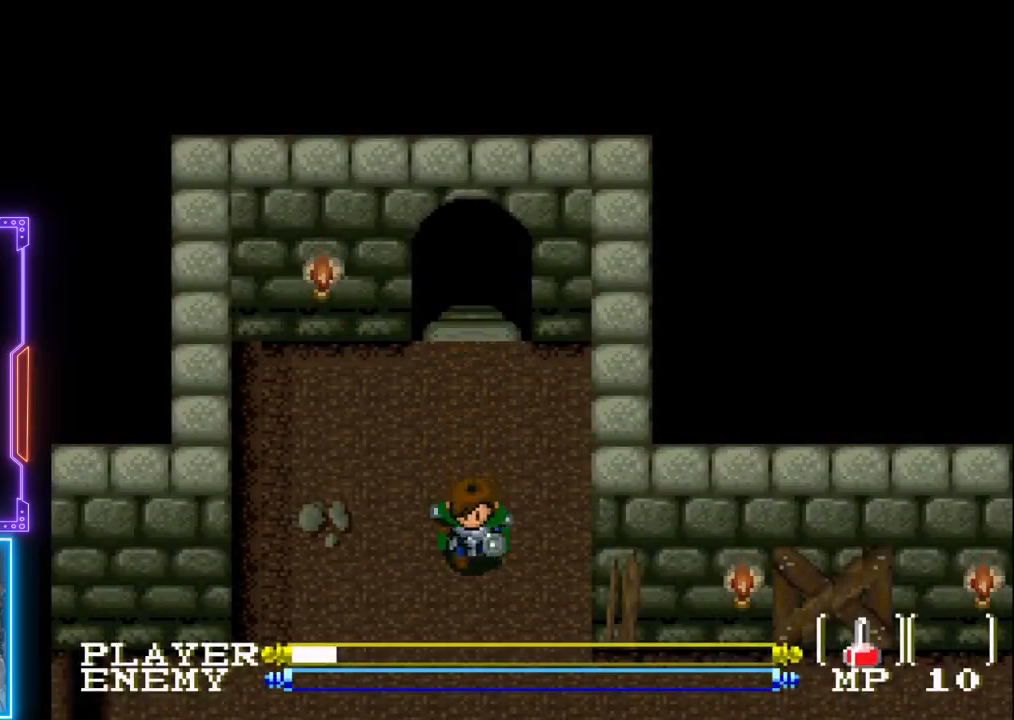
{"buttons": ["DPAD_DOWN"], "left_stick": "center", "events": []}
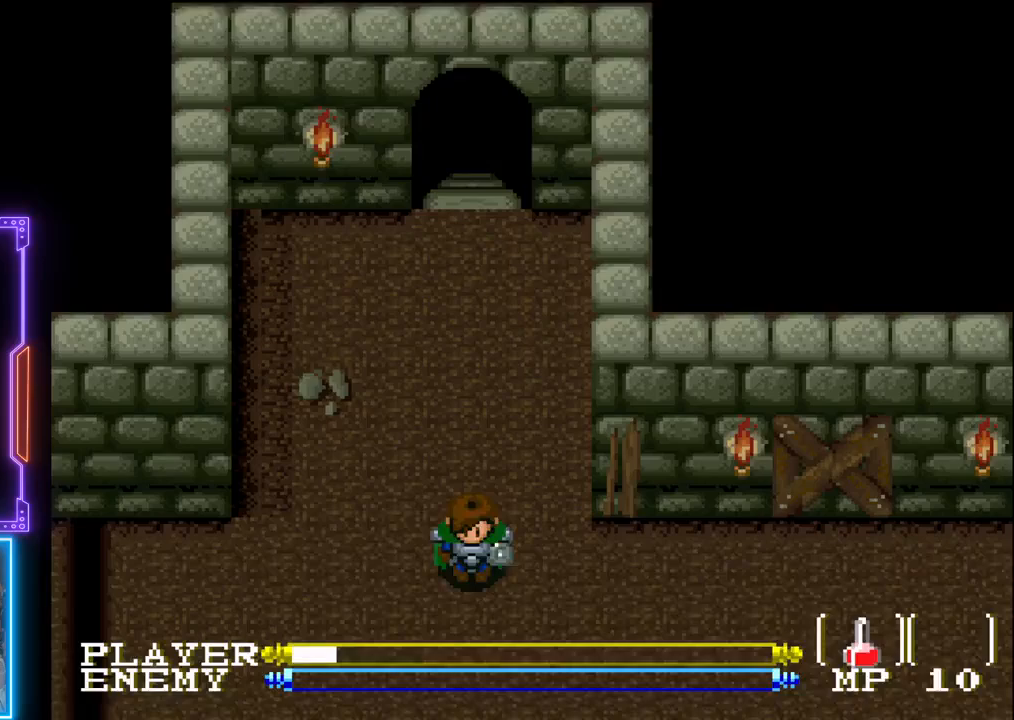
{"buttons": ["DPAD_RIGHT"], "left_stick": "center", "events": [[33, "DPAD_RIGHT", "down"], [67, "DPAD_DOWN", "up"]]}
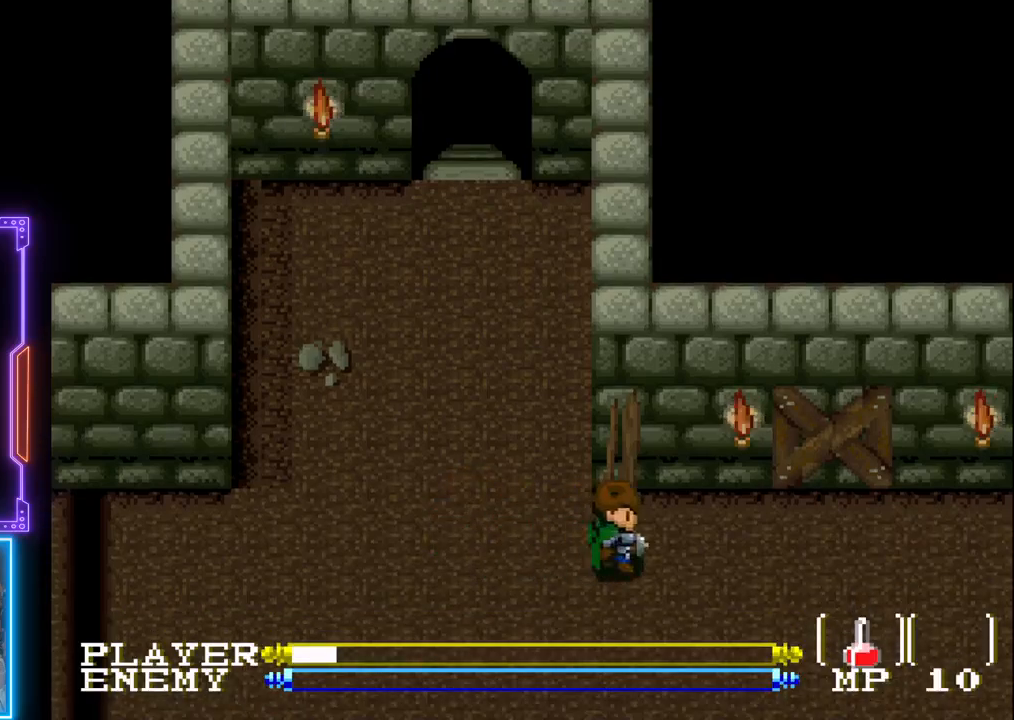
{"buttons": ["CROSS", "DPAD_RIGHT"], "left_stick": "center", "events": [[17, "CIRCLE", "down"], [250, "CIRCLE", "up"], [417, "CROSS", "down"]]}
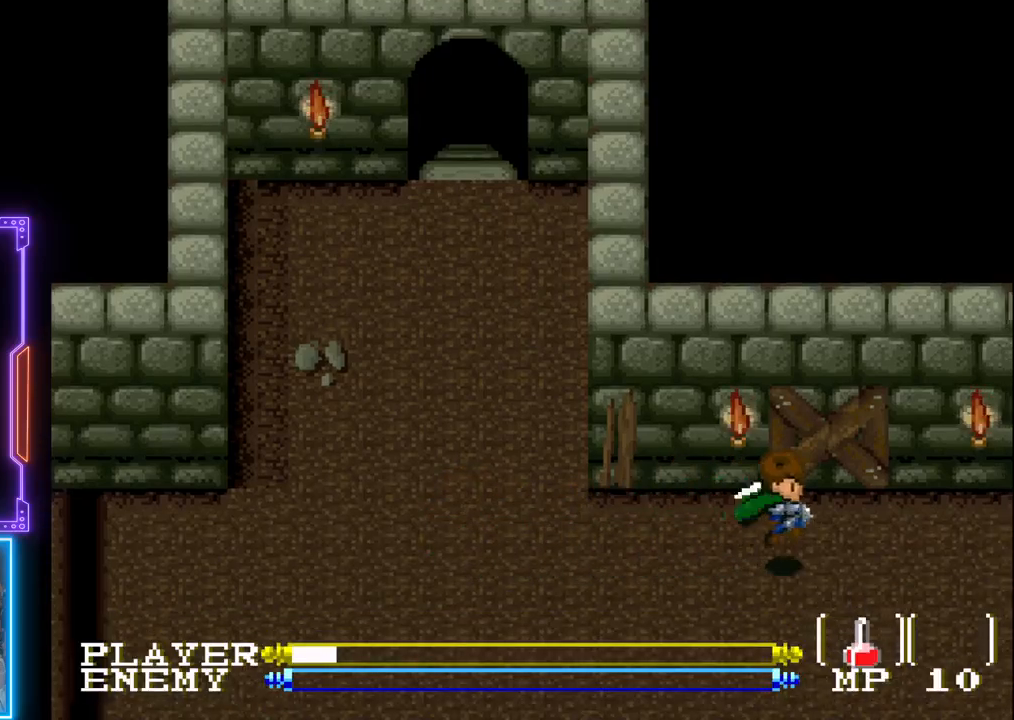
{"buttons": ["DPAD_RIGHT"], "left_stick": "center", "events": [[50, "CROSS", "up"], [100, "CROSS", "down"], [217, "CROSS", "up"], [267, "CROSS", "down"], [400, "CROSS", "up"]]}
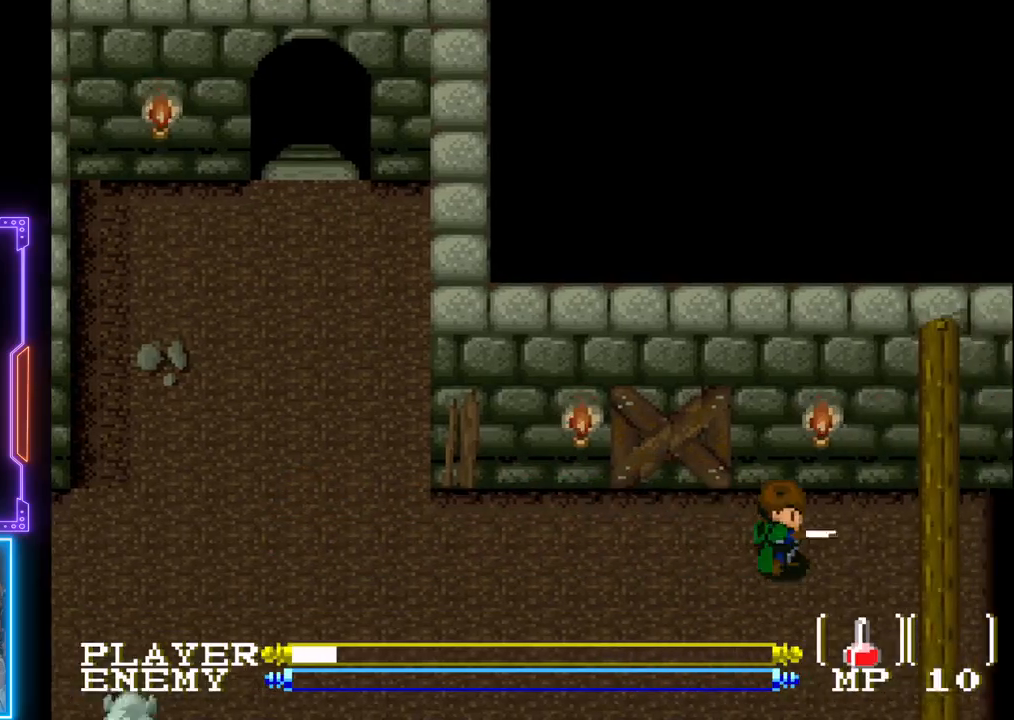
{"buttons": ["DPAD_DOWN", "DPAD_RIGHT"], "left_stick": "center", "events": [[500, "DPAD_DOWN", "down"]]}
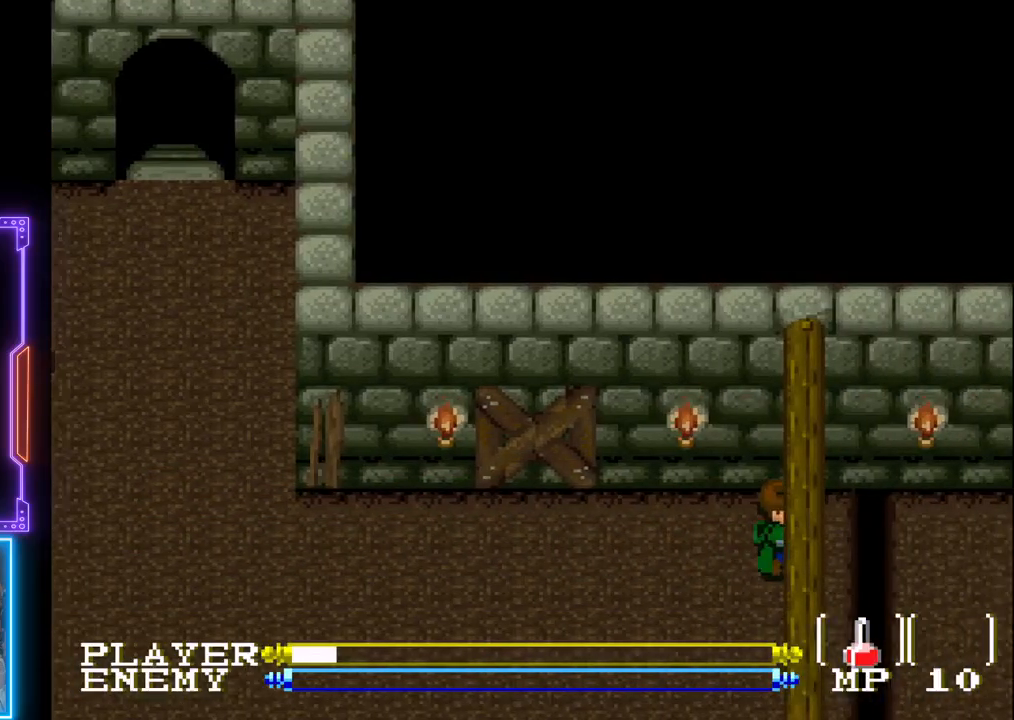
{"buttons": ["DPAD_DOWN"], "left_stick": "center", "events": [[33, "DPAD_RIGHT", "up"]]}
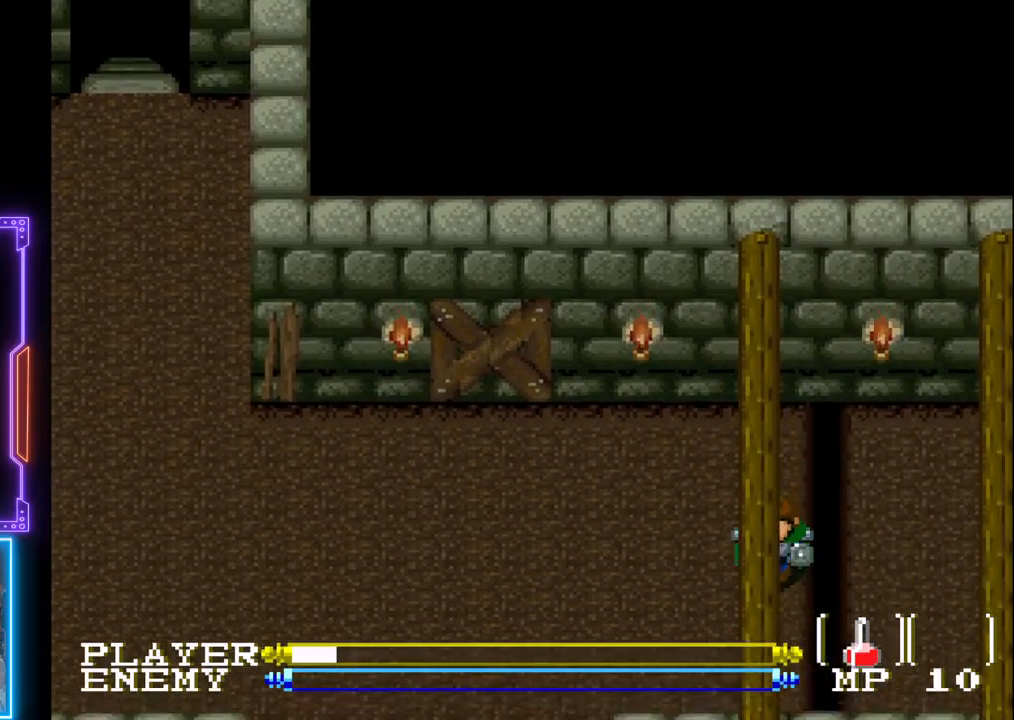
{"buttons": ["DPAD_RIGHT"], "left_stick": "center", "events": [[50, "DPAD_DOWN", "up"], [483, "DPAD_RIGHT", "down"]]}